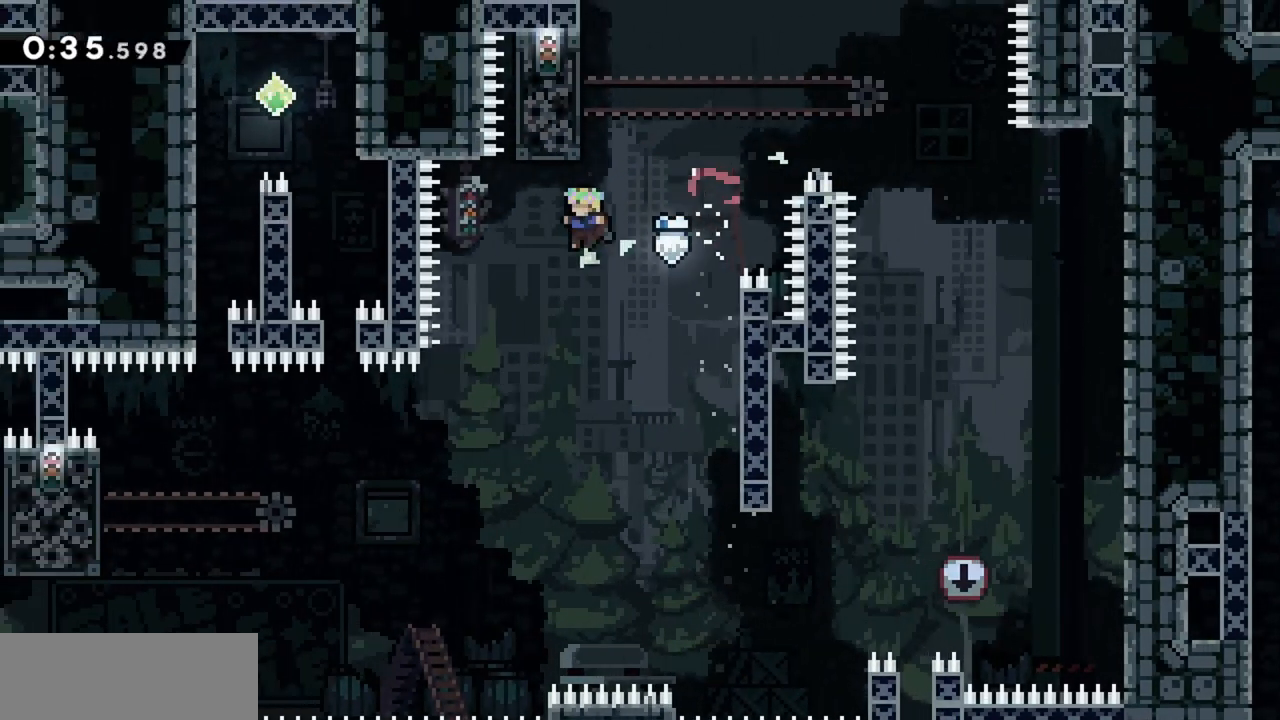
Gameplay with keyboard; each line is a JSON object with the keys held at the frame after it. "events" lists presses ("down") and releases ("up") of "dash", "demo", "down", "grab", "jump", "jump2", "left", "right" and "up" between this image and that frame as [ms after this image, input, new state], when the widget could be followed in between. No other keys are recorded. Mouse input is not recorded. Key names are as the overlay labels them; some are game actions (e.g. jump) rather than physical keys.
{"keys": ["jump", "left", "up"], "events": [[167, "up", "down"]]}
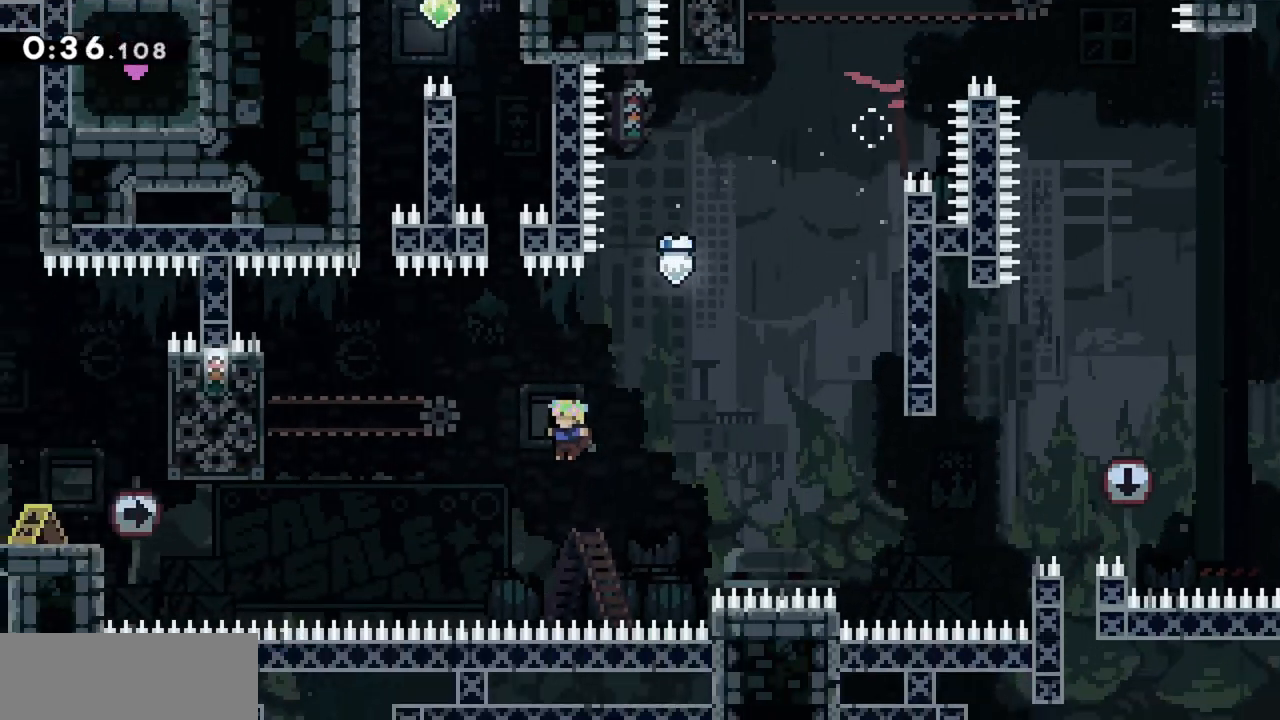
{"keys": ["jump", "left"], "events": [[134, "dash", "down"], [317, "dash", "up"], [367, "up", "up"]]}
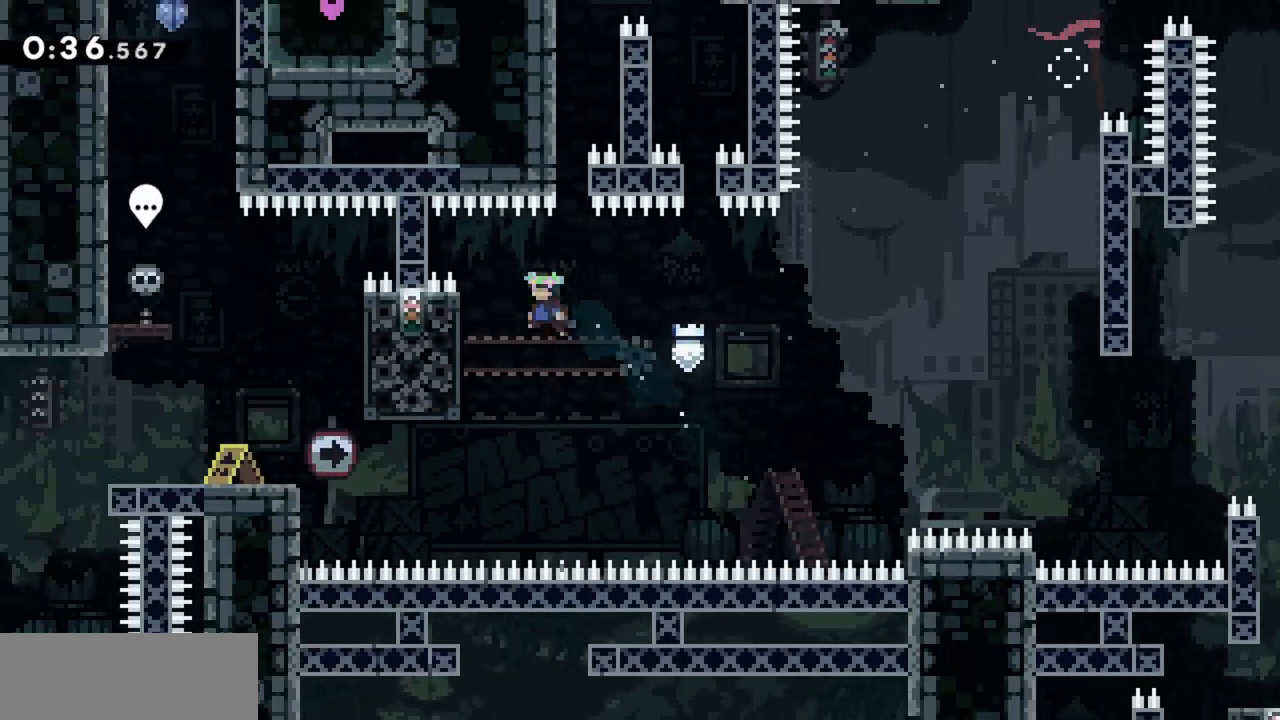
{"keys": ["grab", "up"], "events": [[100, "grab", "down"], [200, "jump", "up"], [384, "left", "up"], [467, "up", "down"]]}
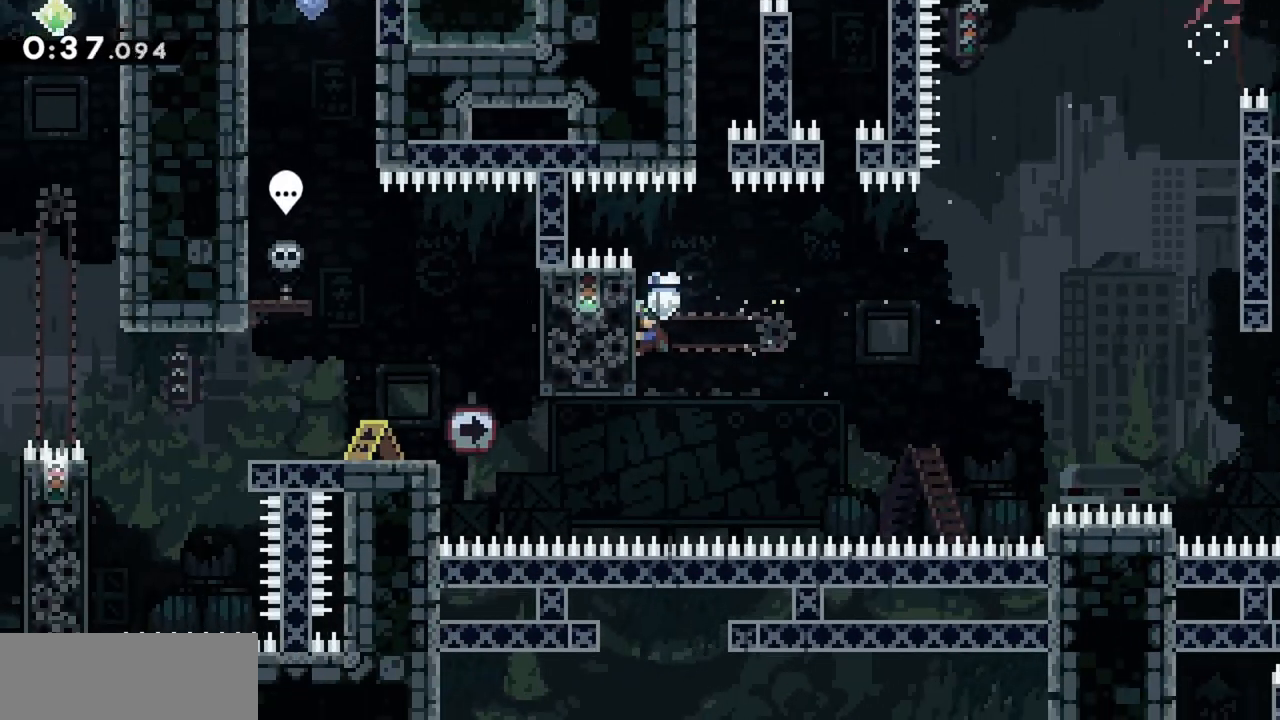
{"keys": ["grab", "up"], "events": []}
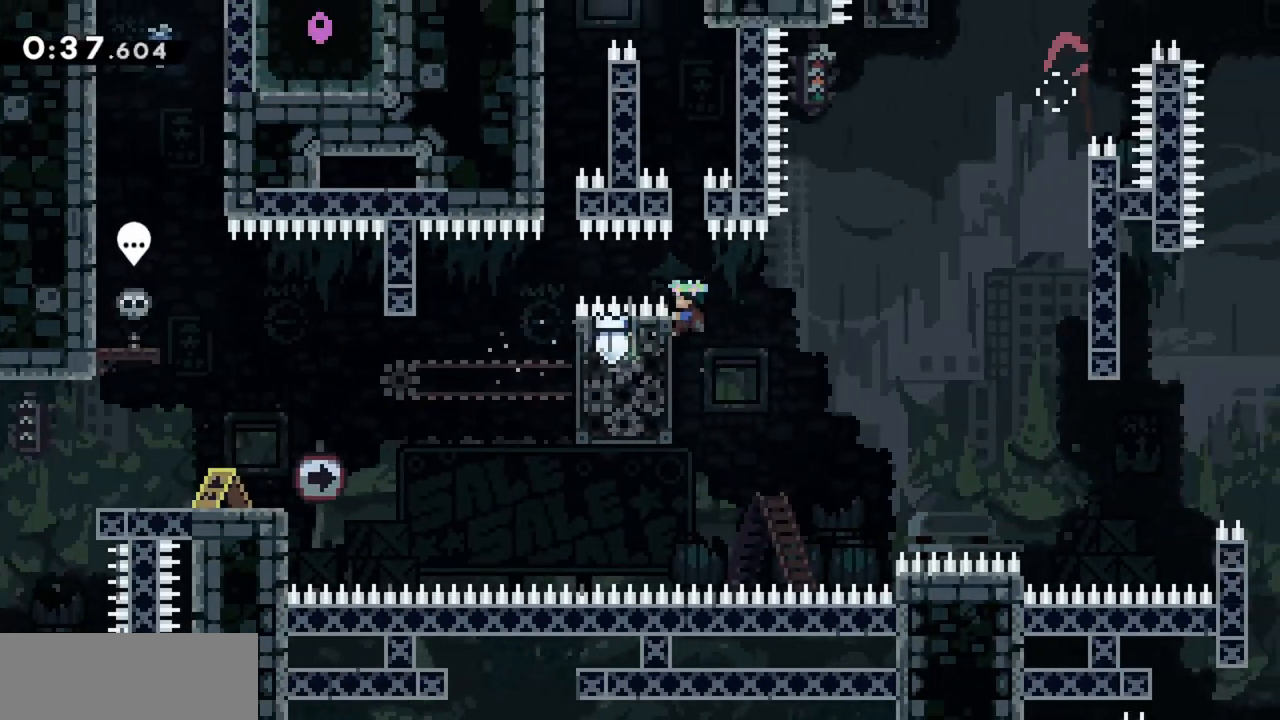
{"keys": ["grab", "jump", "up"], "events": [[117, "jump", "down"]]}
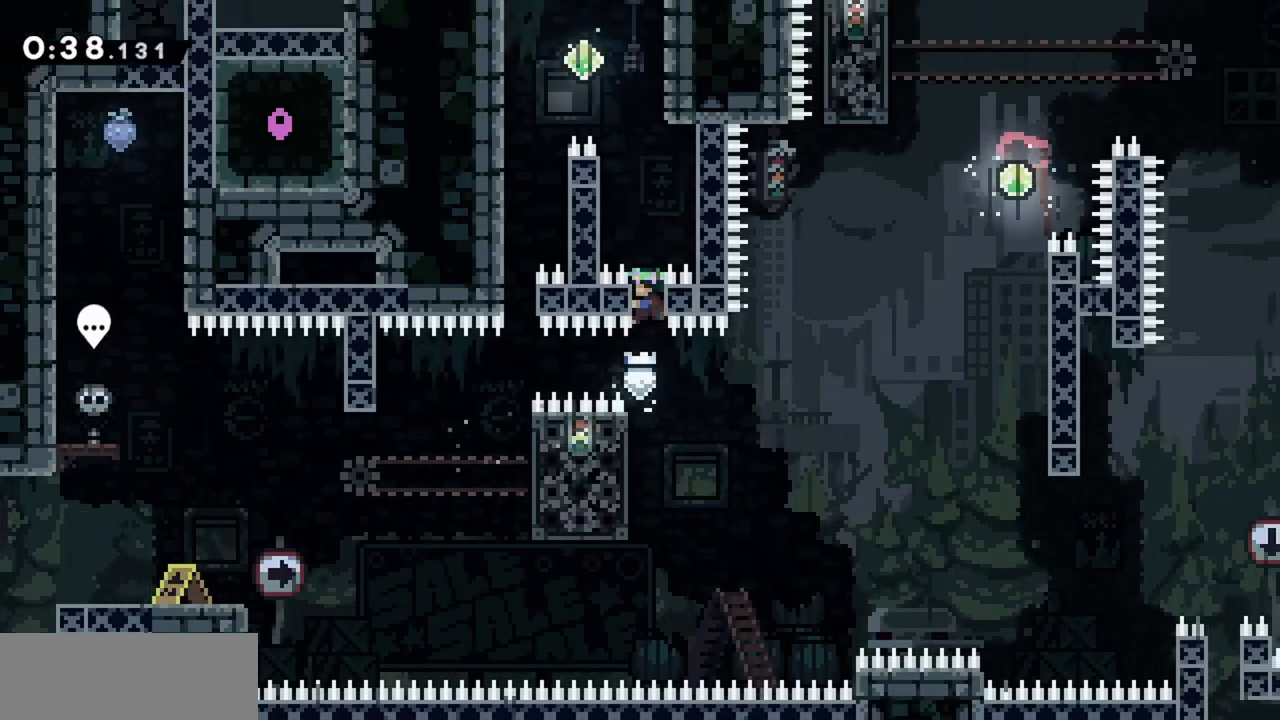
{"keys": ["jump", "left"], "events": [[34, "jump", "up"], [267, "grab", "up"], [267, "jump", "down"], [267, "right", "down"], [267, "up", "up"], [400, "jump", "up"], [450, "left", "down"], [500, "jump", "down"], [500, "right", "up"]]}
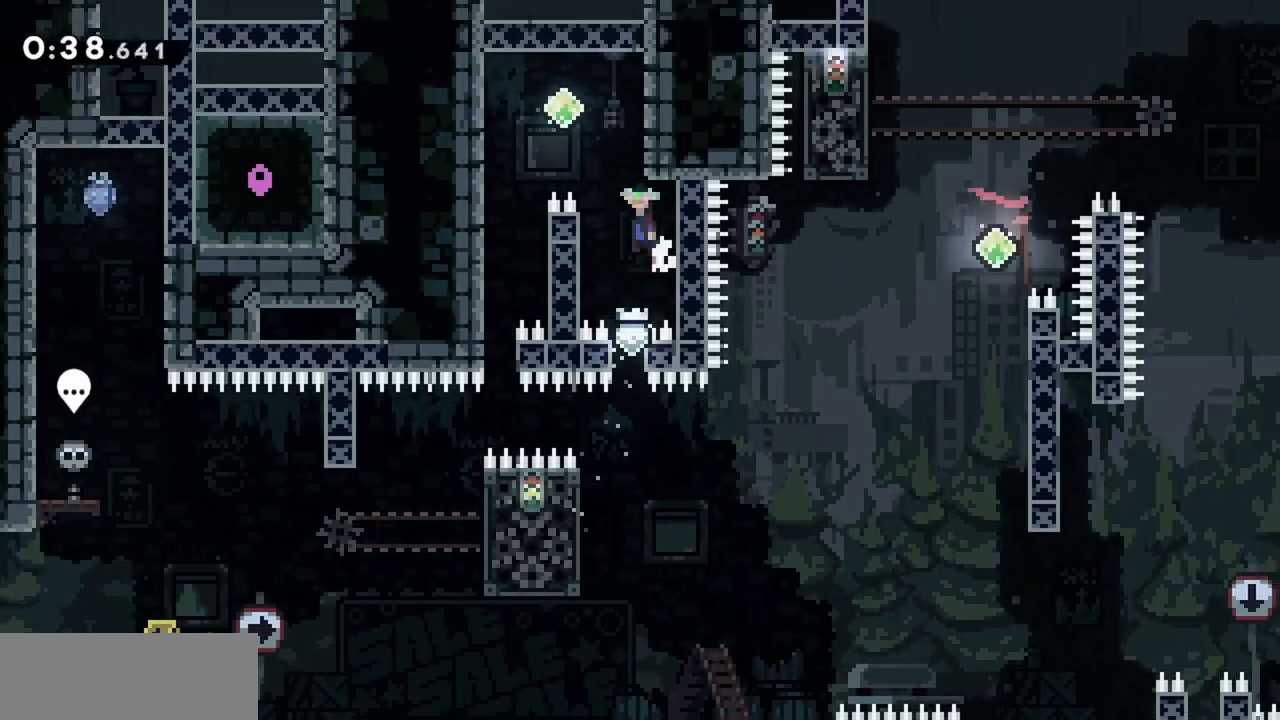
{"keys": ["jump", "left"], "events": []}
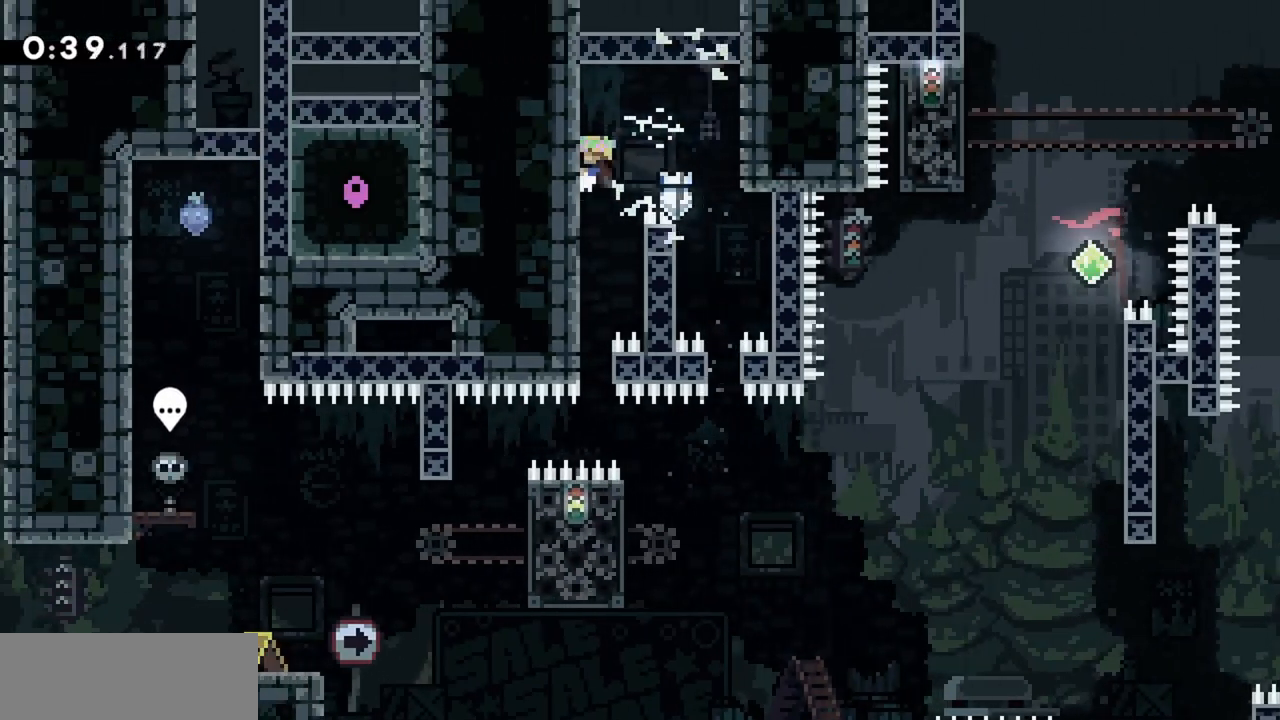
{"keys": [], "events": [[50, "jump", "up"], [284, "left", "up"]]}
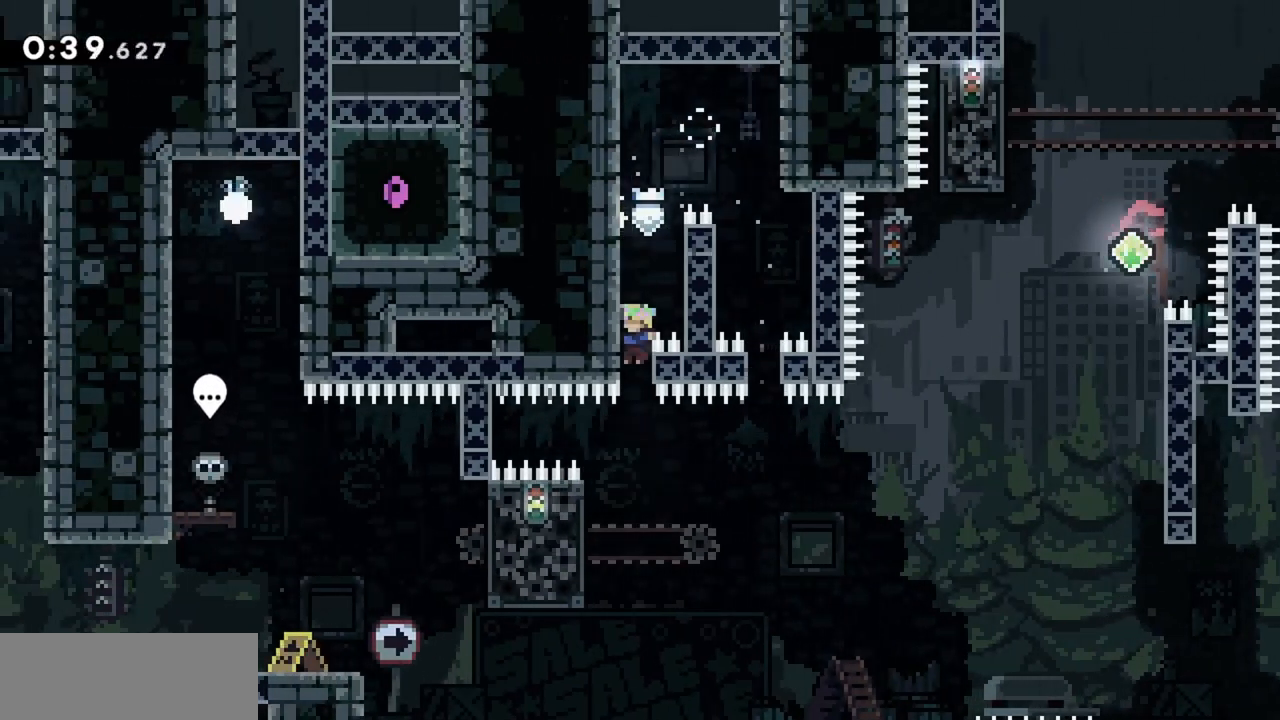
{"keys": ["demo", "left"], "events": [[200, "left", "down"], [434, "demo", "down"]]}
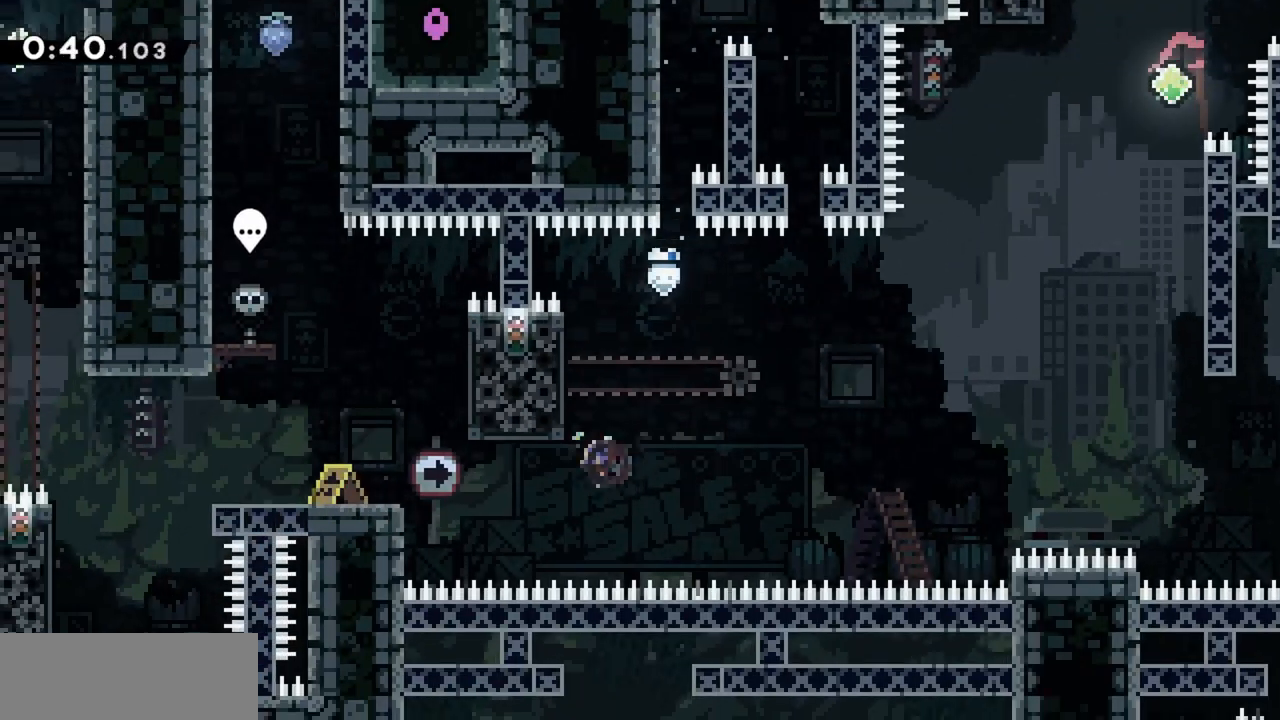
{"keys": ["jump", "left", "up"], "events": [[117, "demo", "up"], [400, "jump", "down"], [484, "up", "down"]]}
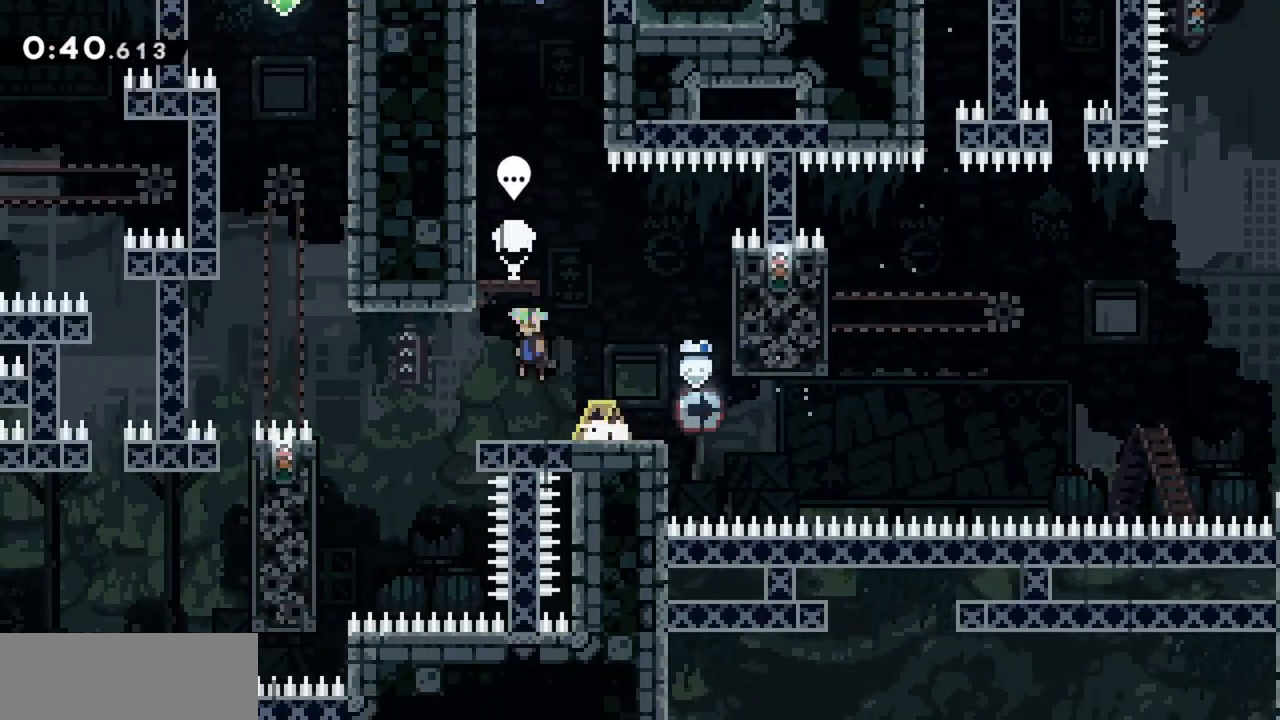
{"keys": ["grab", "jump", "left", "up"], "events": [[34, "left", "up"], [84, "dash", "down"], [267, "dash", "up"], [267, "left", "down"], [317, "jump", "up"], [367, "grab", "down"], [500, "jump", "down"]]}
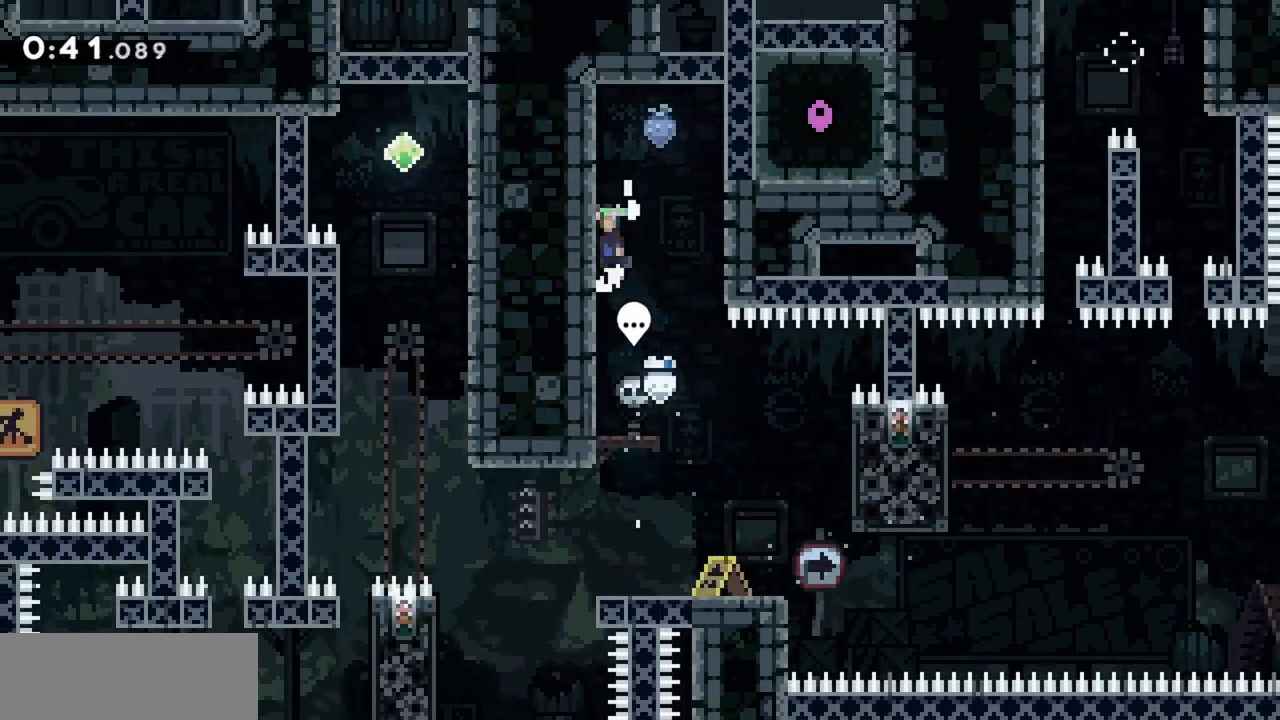
{"keys": ["down"], "events": [[50, "grab", "up"], [50, "left", "up"], [50, "up", "up"], [84, "jump", "up"], [184, "jump", "down"], [234, "jump", "up"], [317, "down", "down"]]}
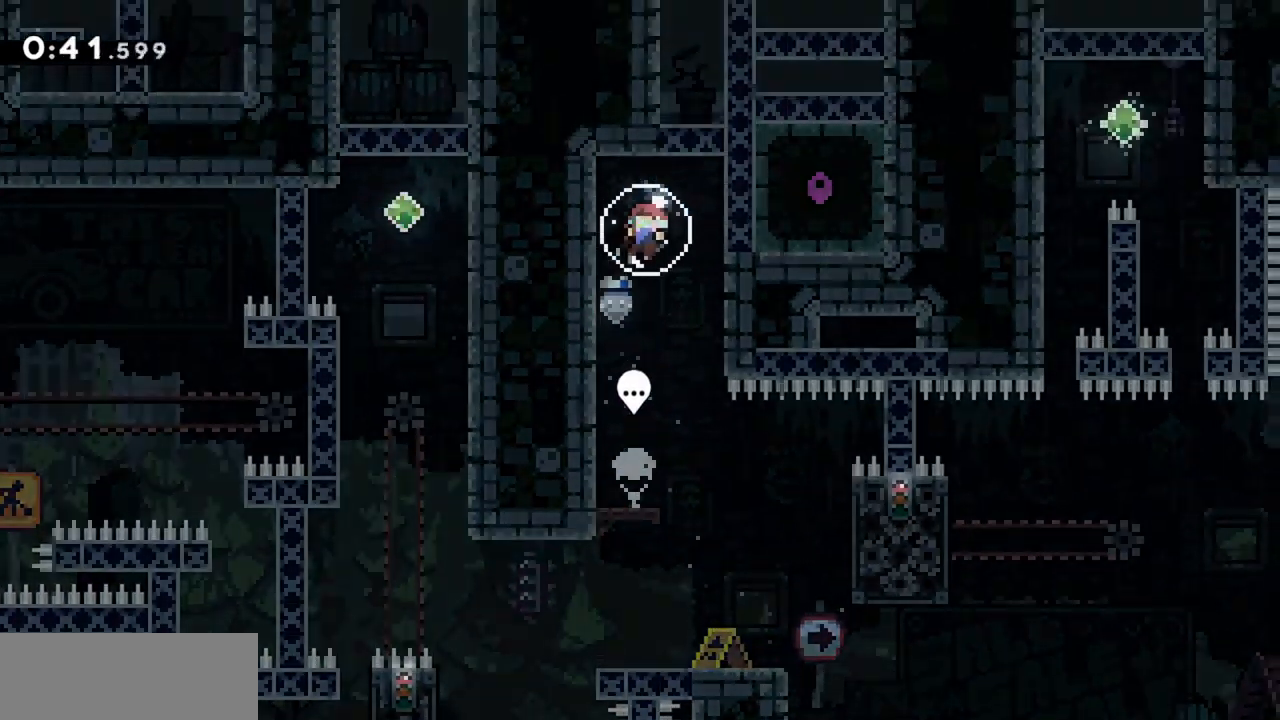
{"keys": ["right"], "events": [[150, "down", "up"], [467, "right", "down"]]}
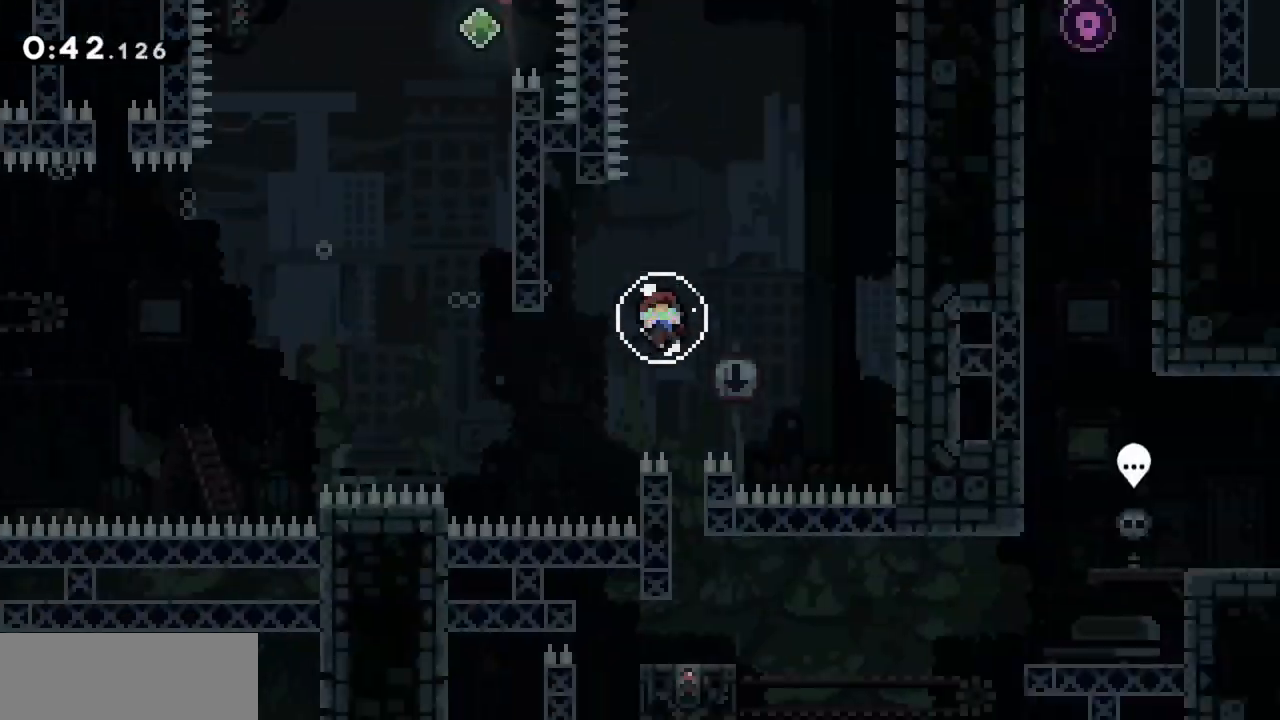
{"keys": ["right"], "events": []}
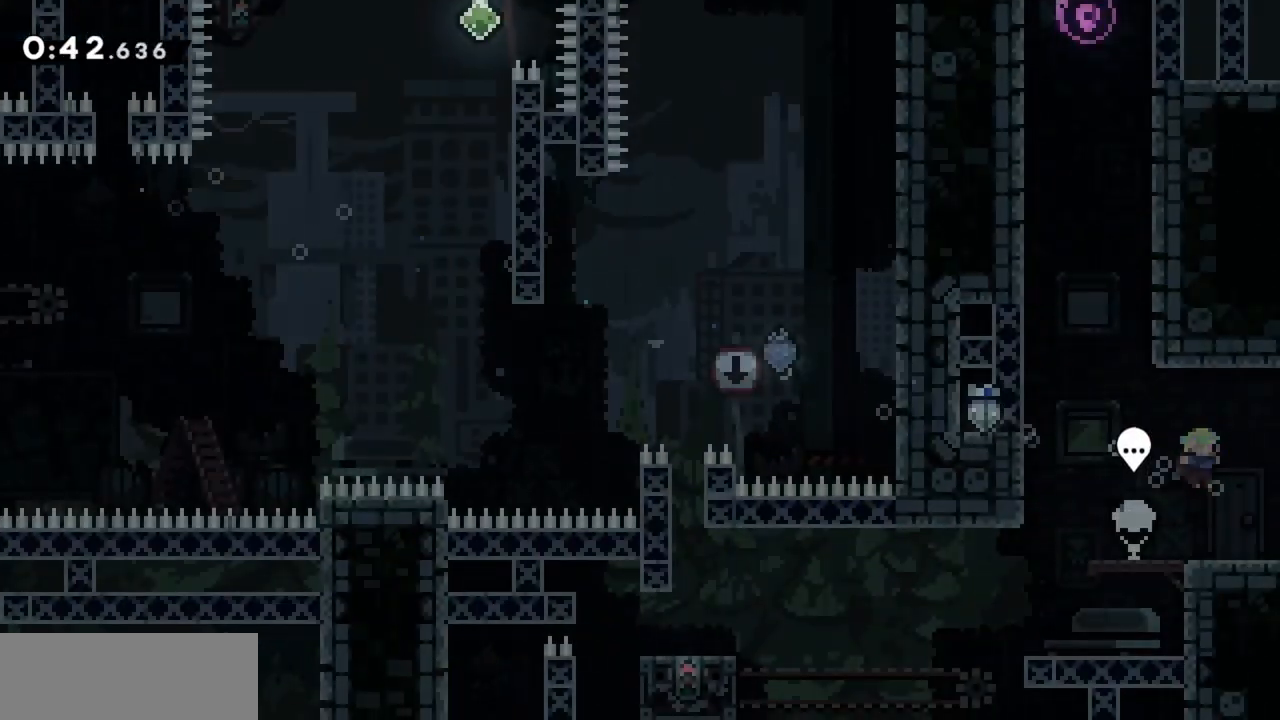
{"keys": ["right"], "events": []}
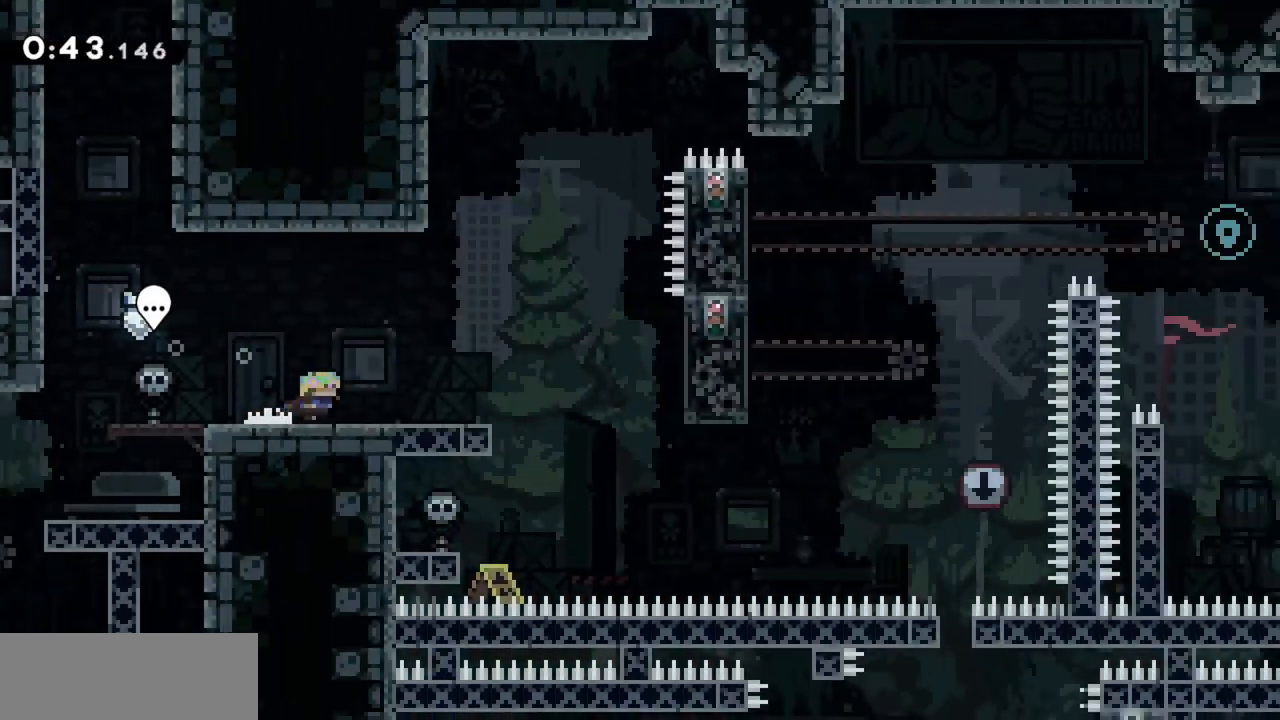
{"keys": ["right"], "events": []}
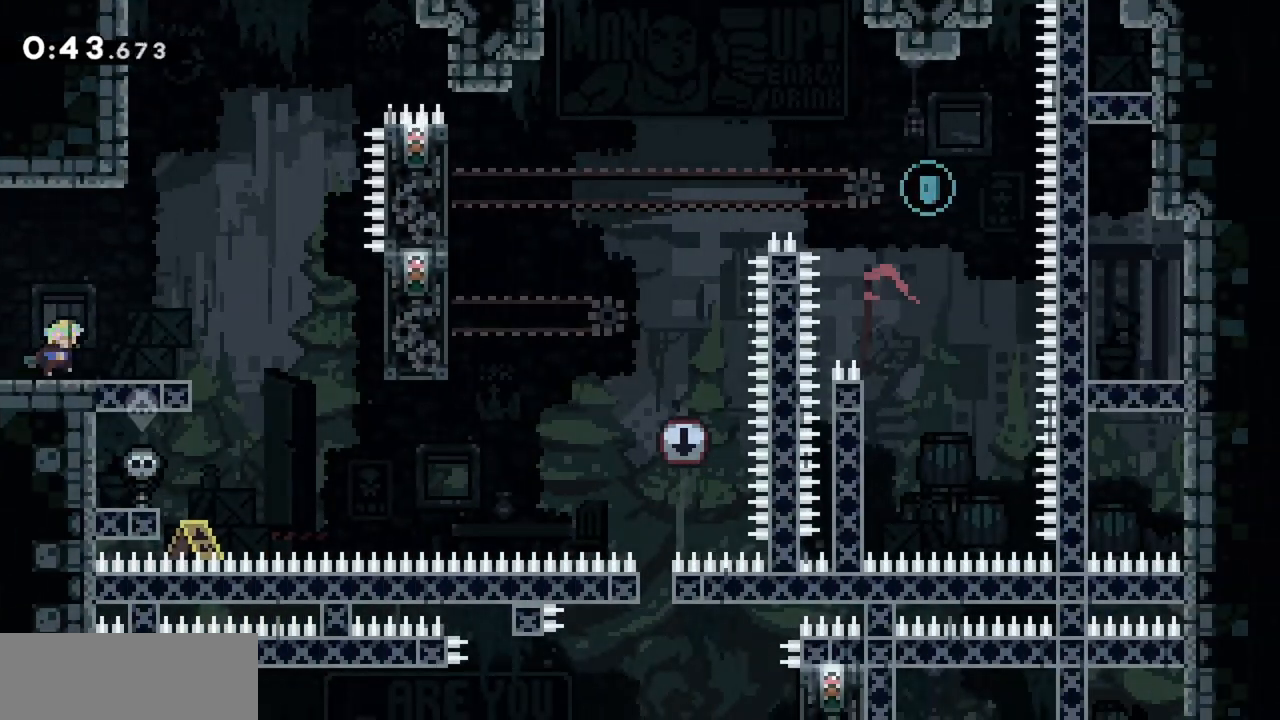
{"keys": ["jump", "right"], "events": [[317, "jump", "down"]]}
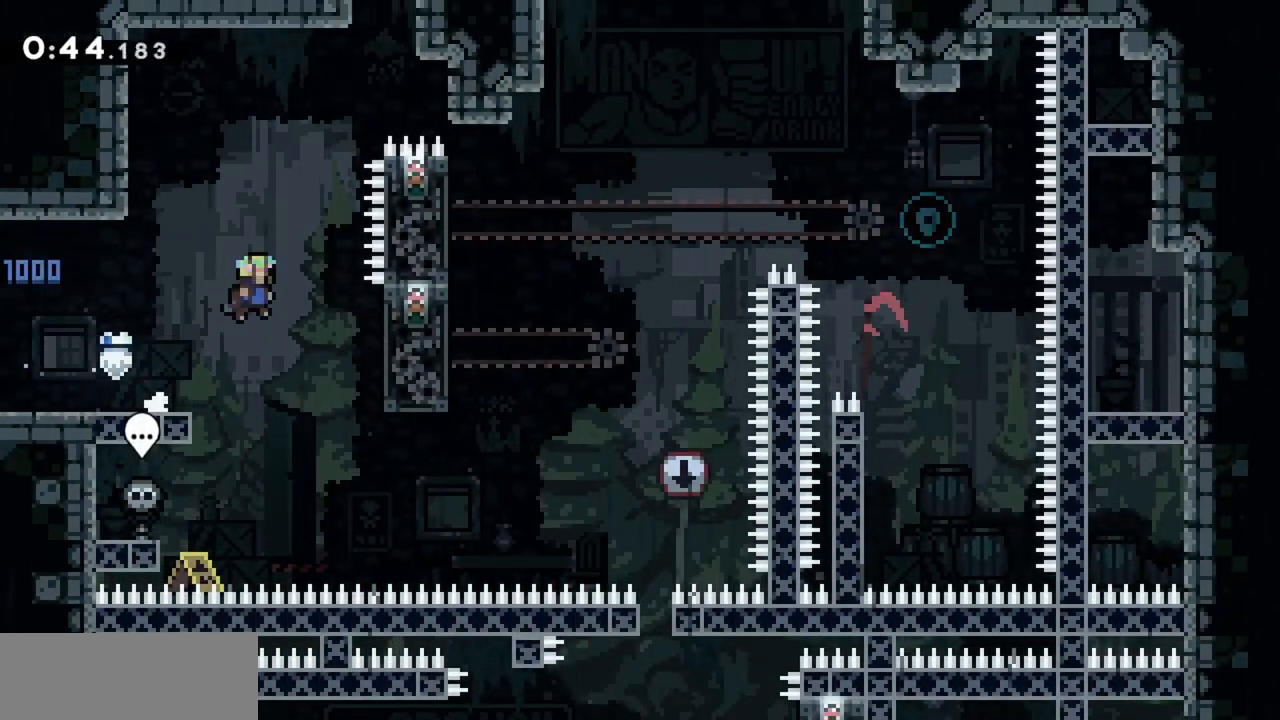
{"keys": ["grab", "jump", "right"], "events": [[100, "right", "up"], [150, "right", "down"], [284, "right", "up"], [367, "grab", "down"], [417, "right", "down"]]}
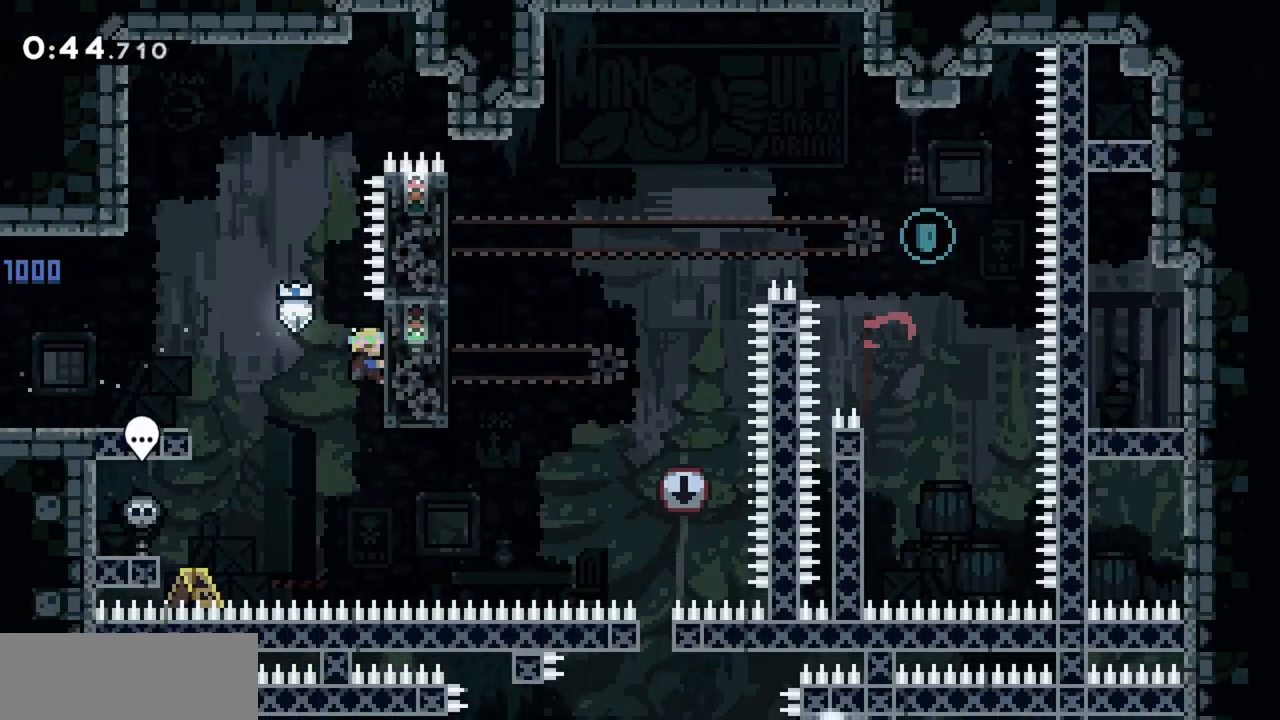
{"keys": ["grab", "up"], "events": [[17, "jump", "up"], [250, "right", "up"], [284, "up", "down"]]}
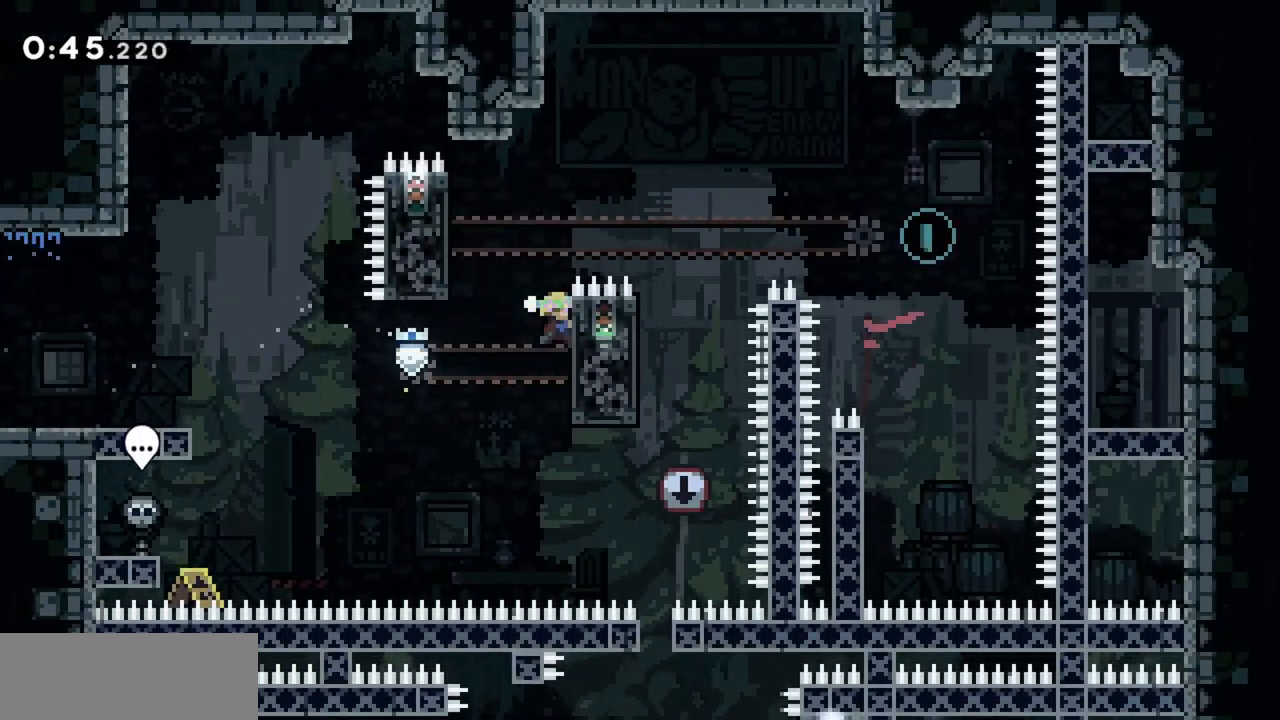
{"keys": ["grab", "left"], "events": [[17, "left", "down"], [150, "grab", "up"], [150, "jump", "down"], [150, "up", "up"], [350, "jump", "up"], [384, "grab", "down"]]}
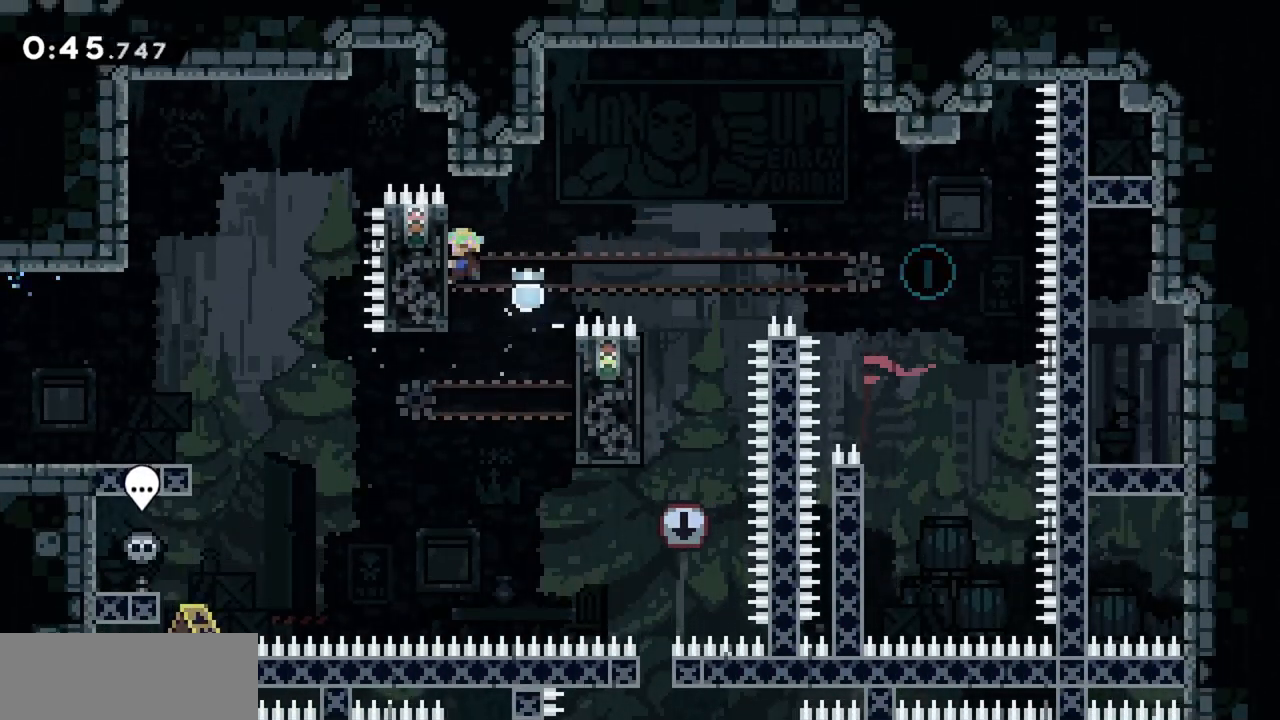
{"keys": ["grab"], "events": [[350, "left", "up"]]}
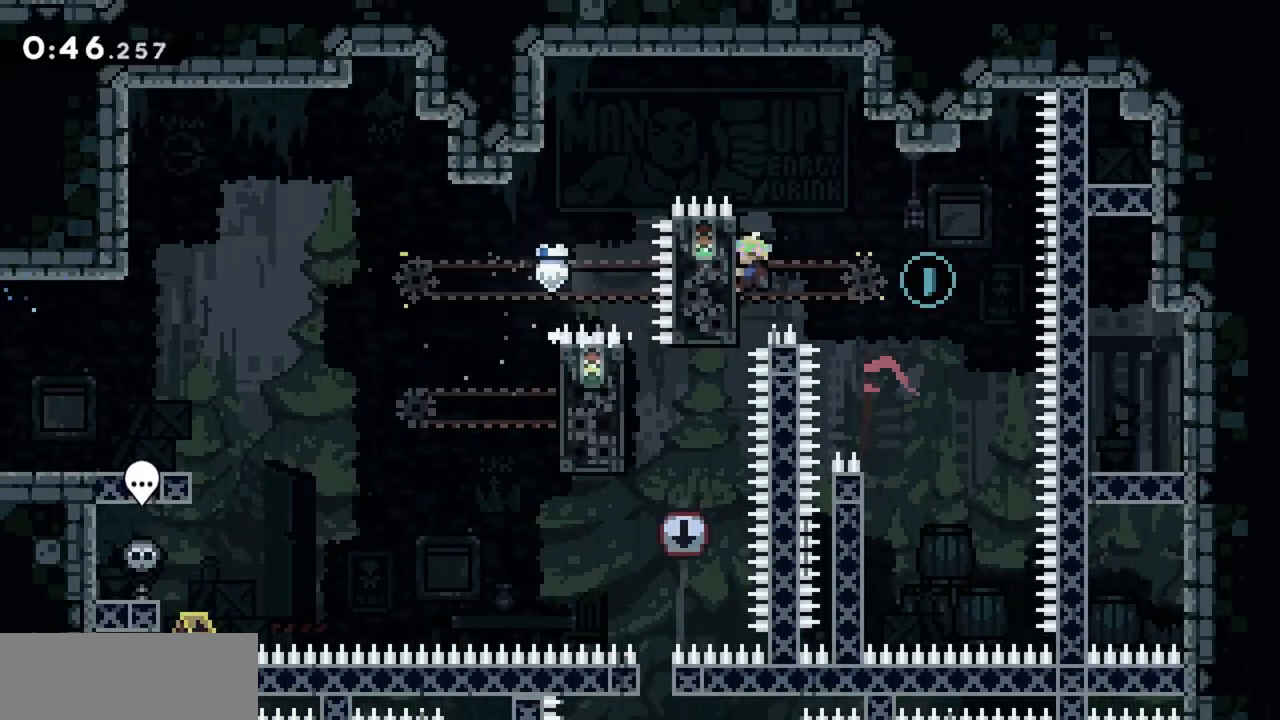
{"keys": ["grab"], "events": [[317, "down", "down"], [367, "down", "up"]]}
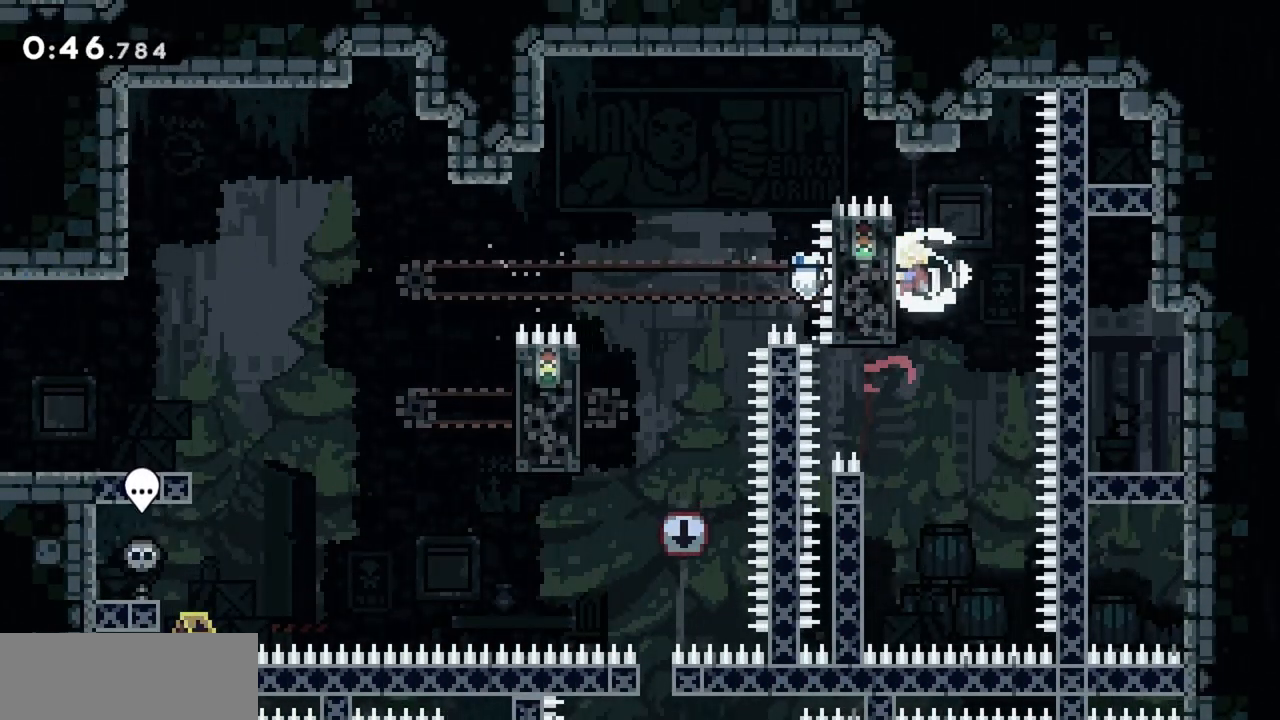
{"keys": ["grab"], "events": []}
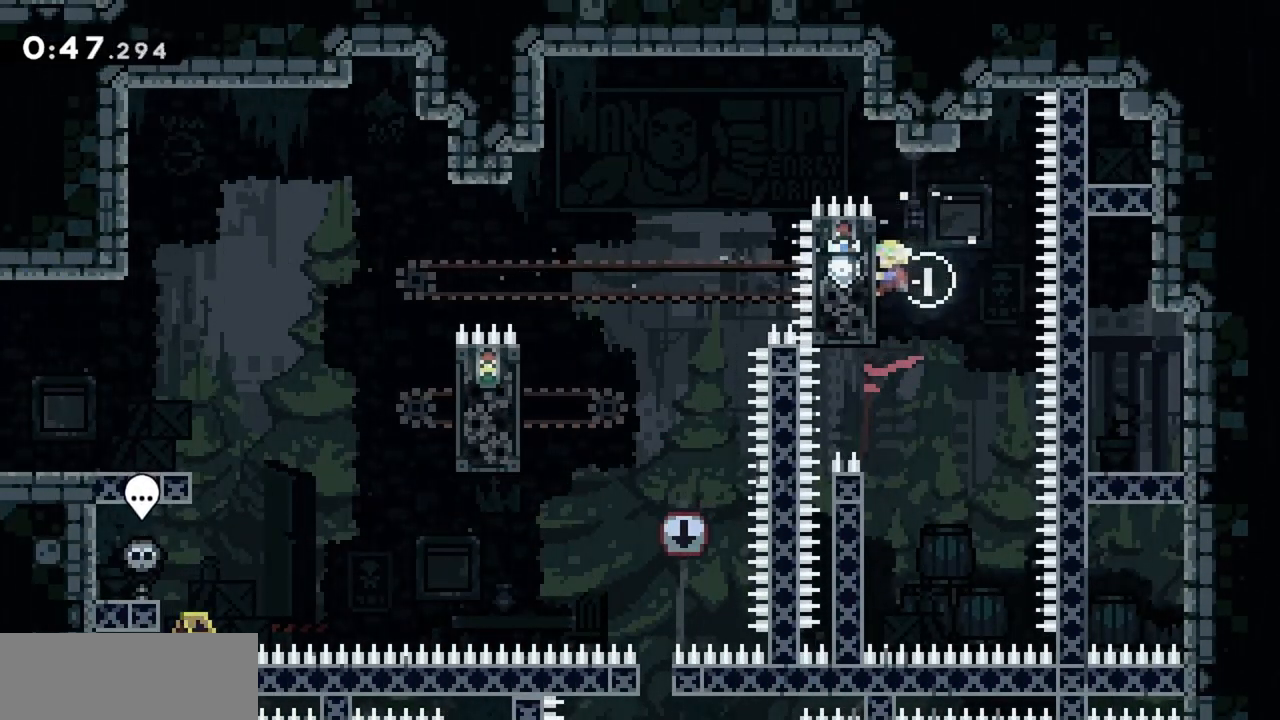
{"keys": ["grab"], "events": []}
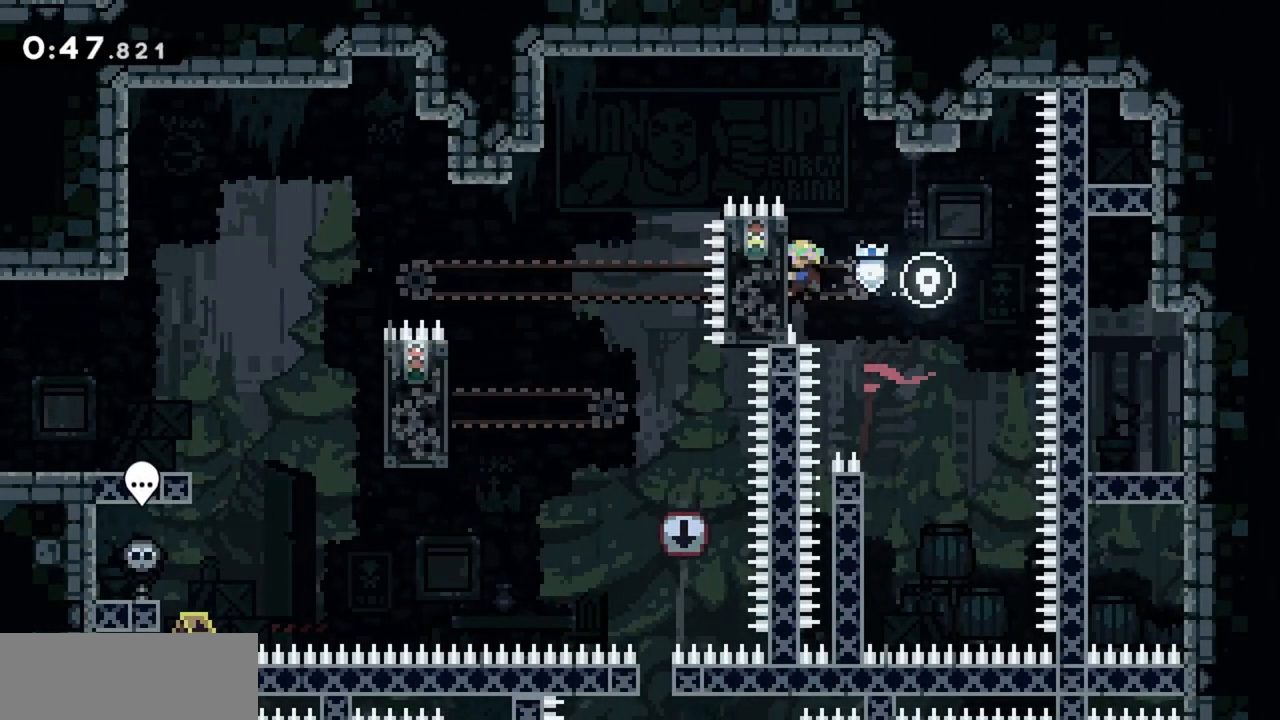
{"keys": [], "events": [[434, "grab", "up"]]}
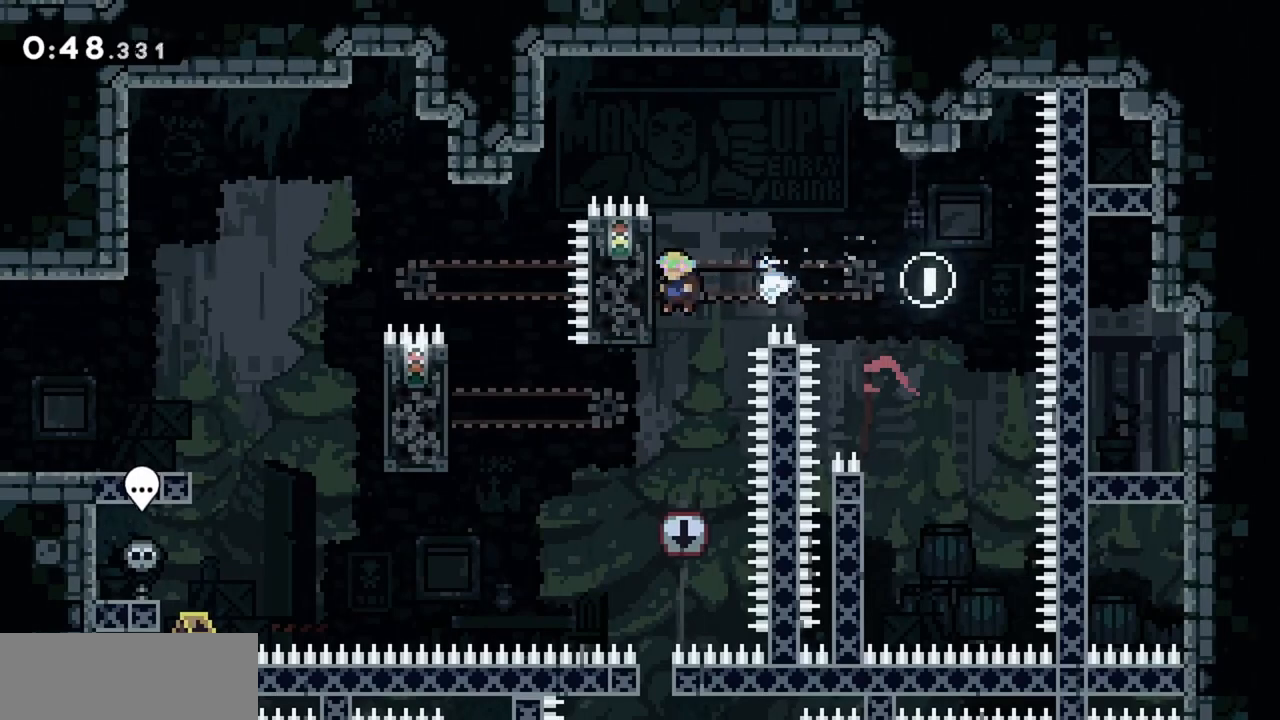
{"keys": ["grab", "left"], "events": [[34, "left", "down"], [317, "dash", "down"], [450, "dash", "up"], [450, "grab", "down"]]}
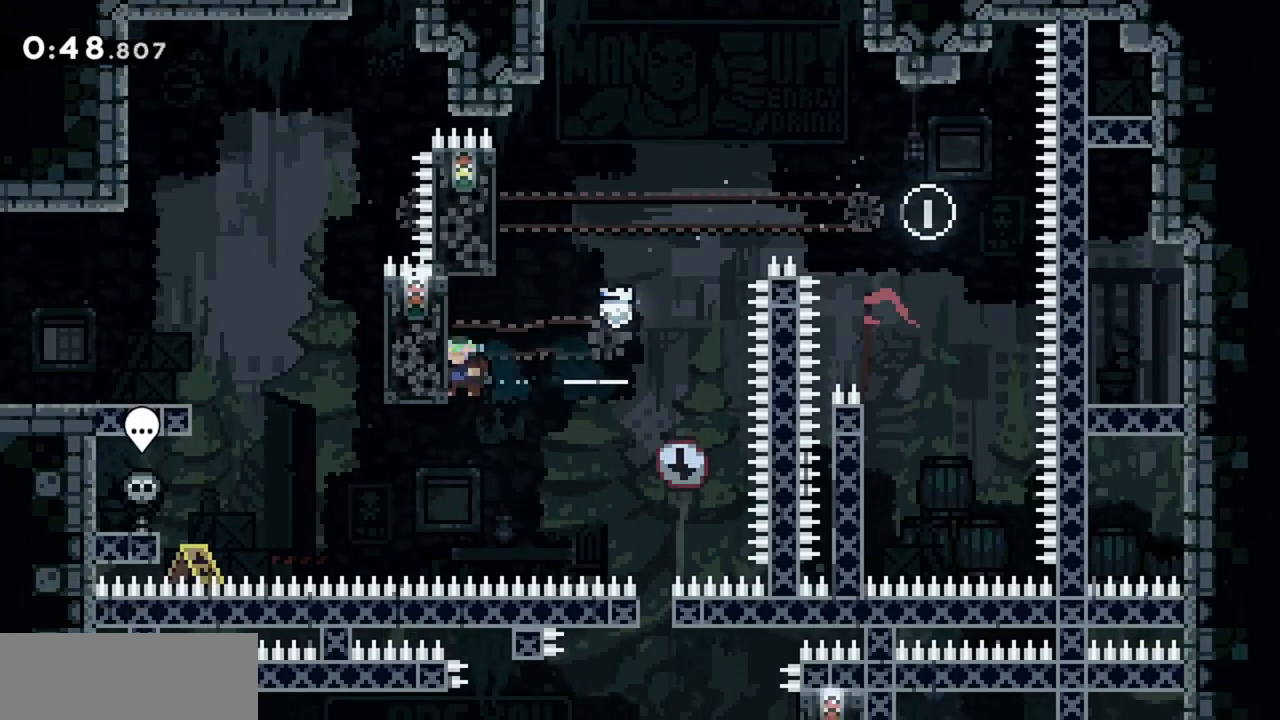
{"keys": ["grab"], "events": [[84, "left", "up"]]}
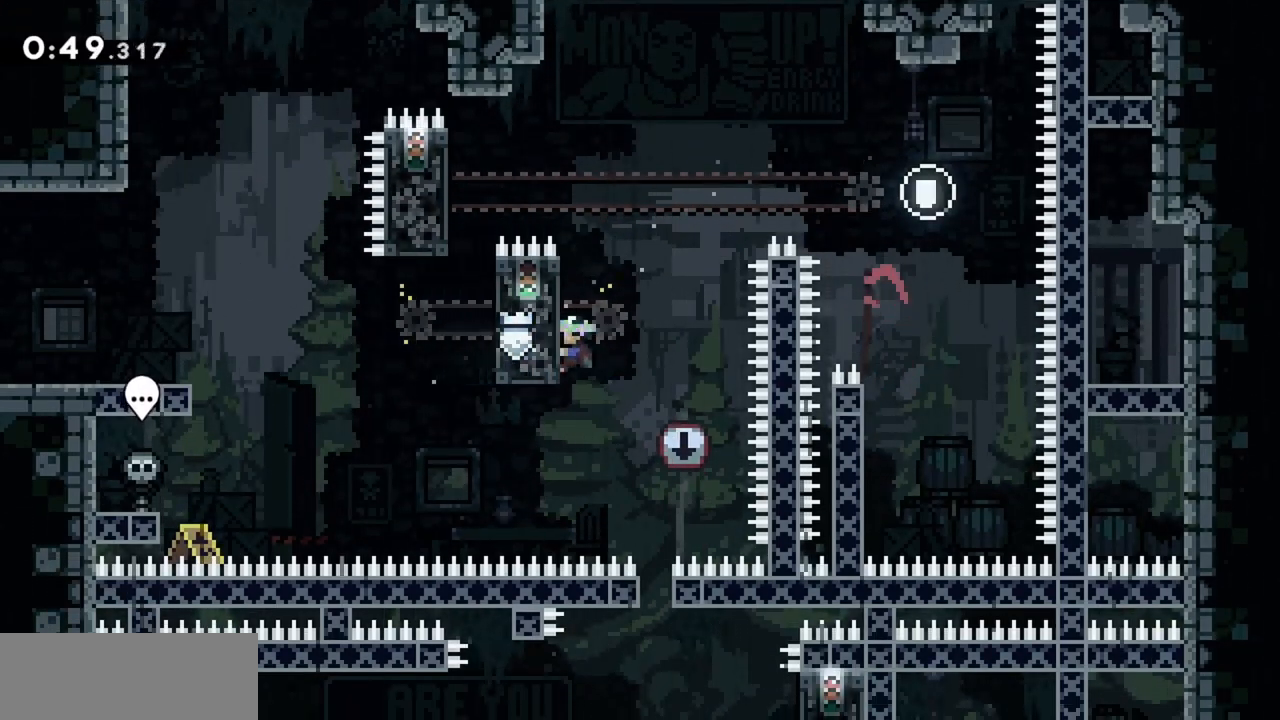
{"keys": ["down", "grab"], "events": [[184, "down", "down"]]}
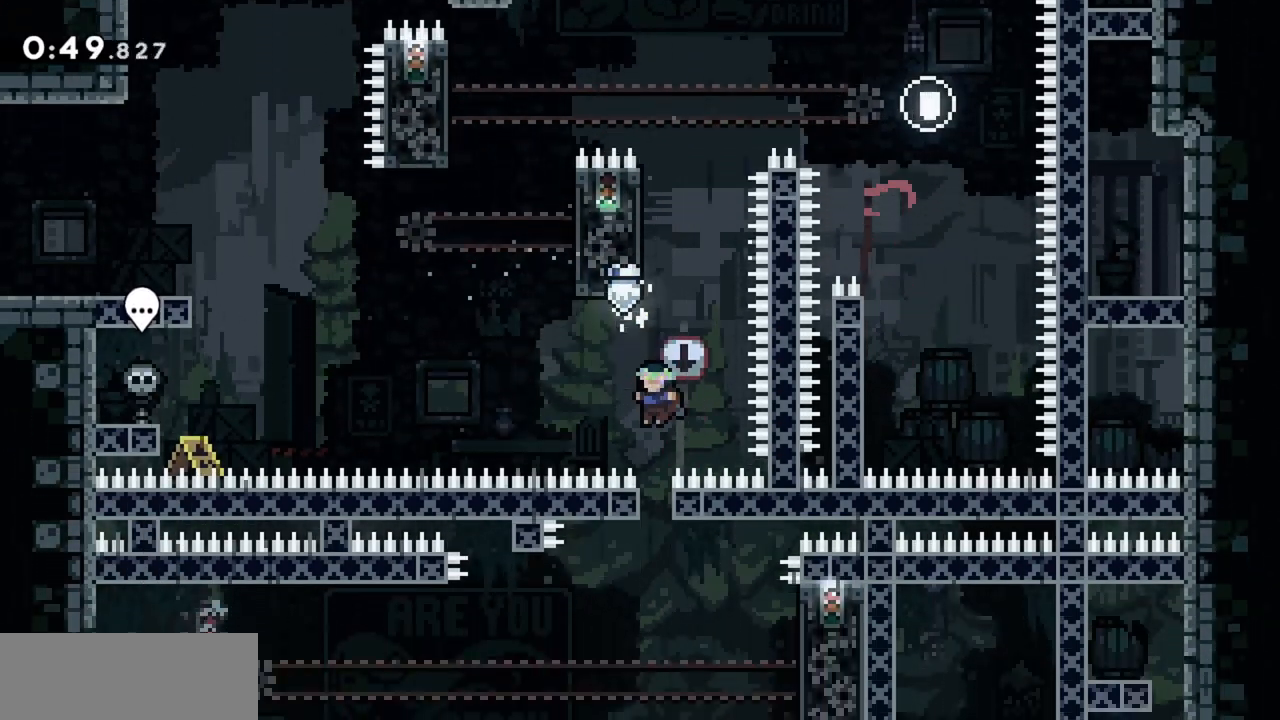
{"keys": [], "events": [[150, "down", "up"], [150, "grab", "up"]]}
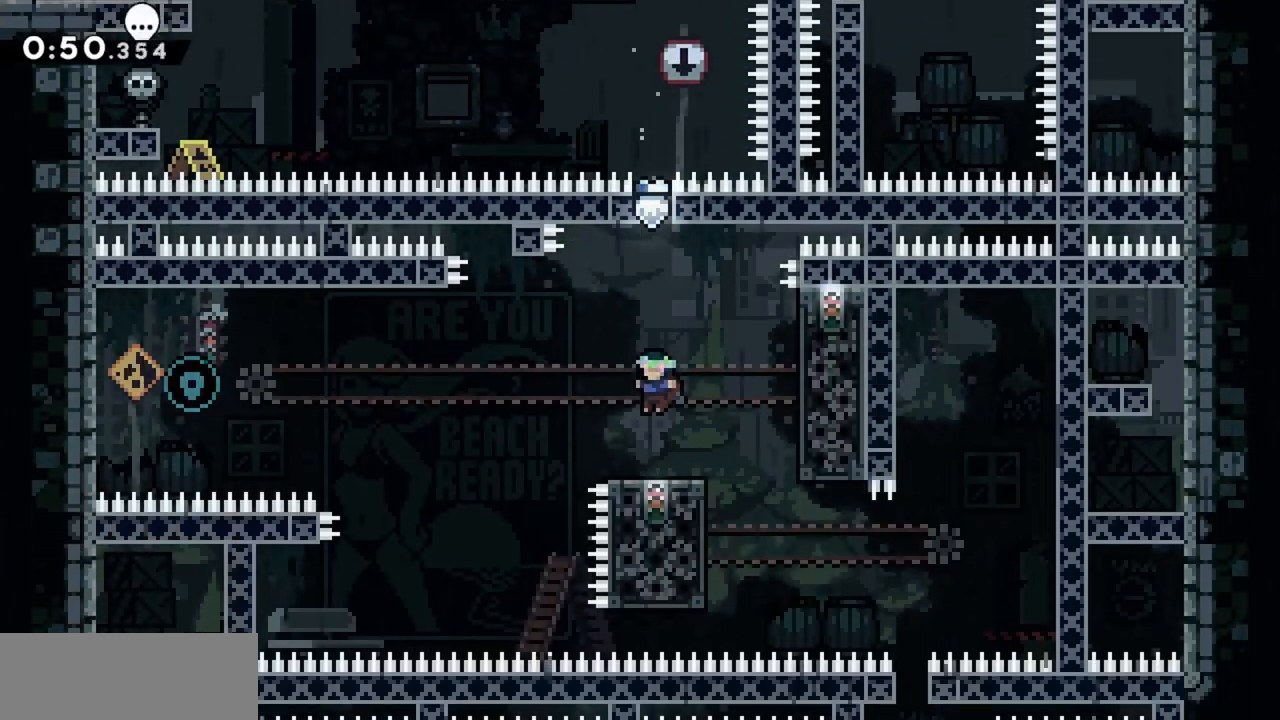
{"keys": ["right"], "events": [[200, "jump", "down"], [200, "right", "down"], [434, "jump", "up"]]}